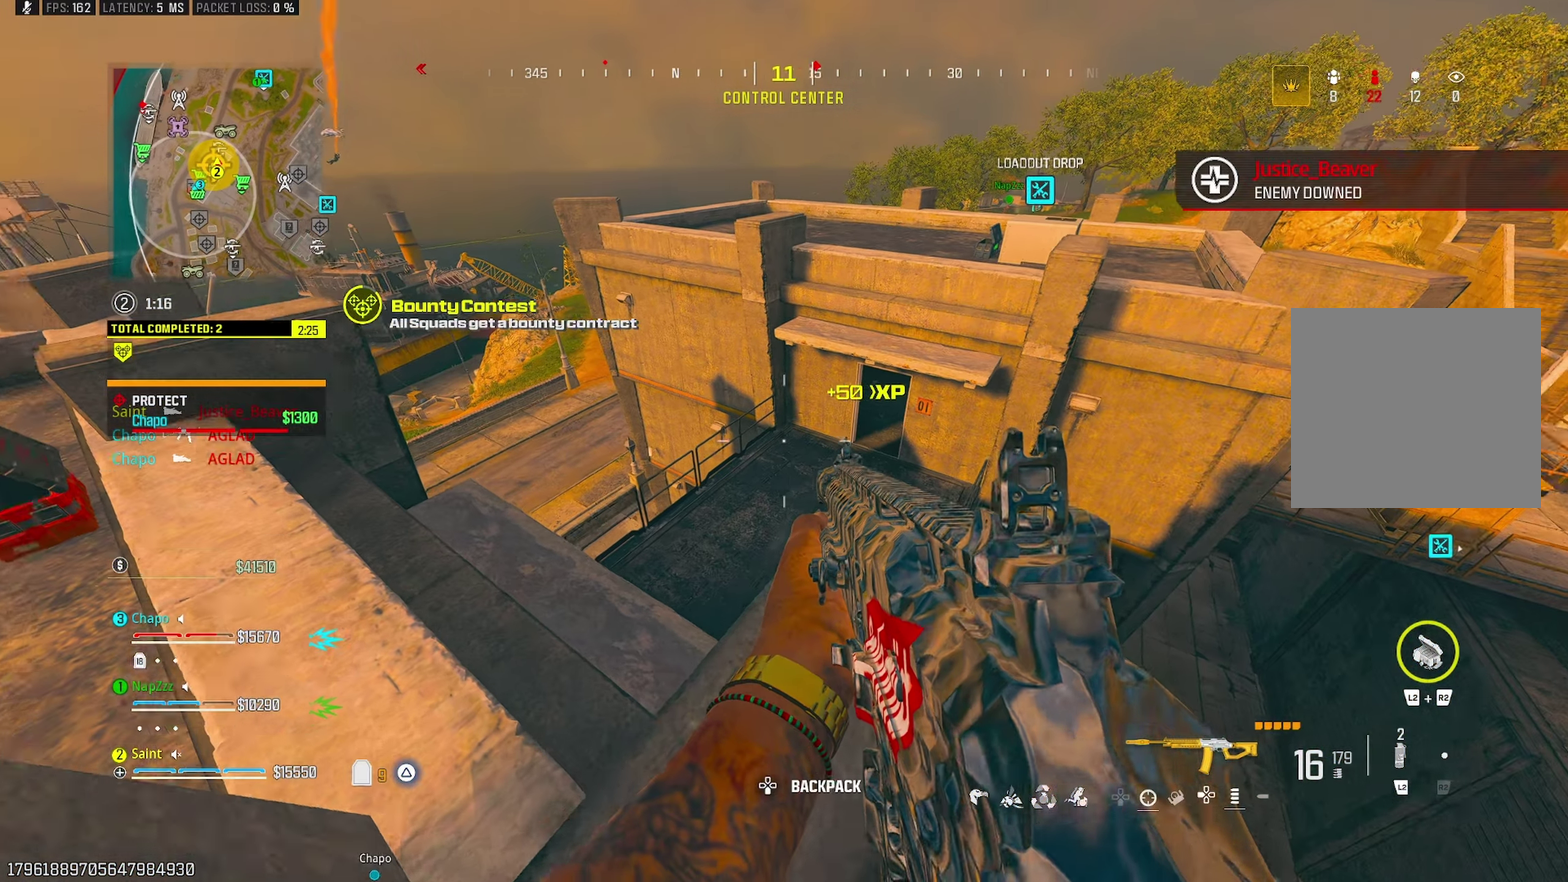
Gameplay with a controller (PlayStation layout); each line is a JSON object with the inputs held at the frame after it. "events" lists button and stick changes between this image and that frame as [ms after this image, input, new state], when the widget could be followed in between.
{"buttons": [], "left_stick": "center", "right_stick": "center"}
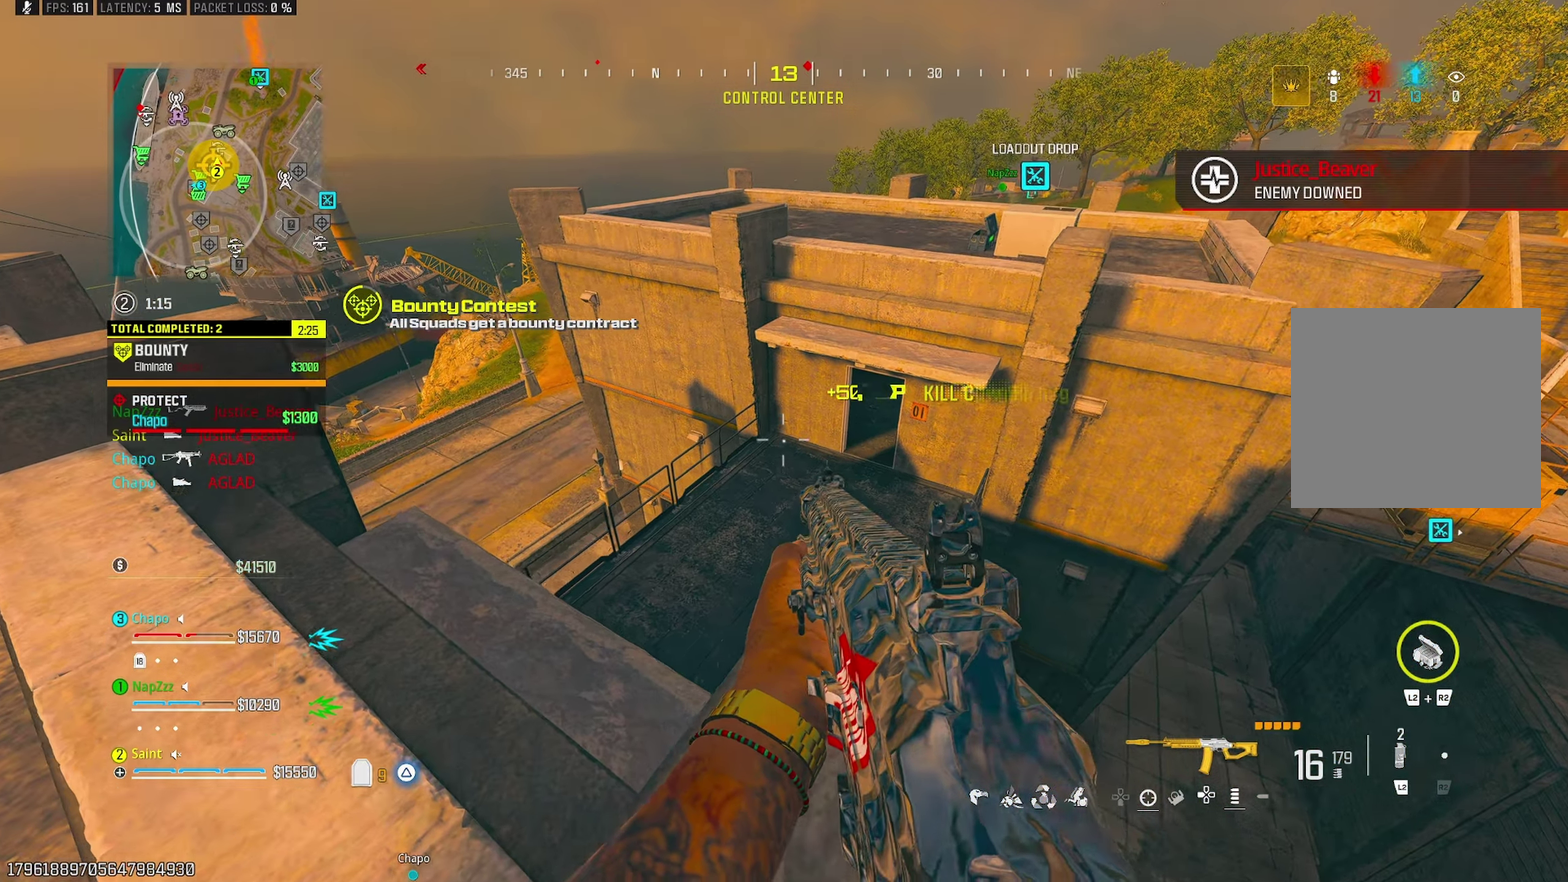
{"buttons": ["L1"], "left_stick": "center", "right_stick": "center"}
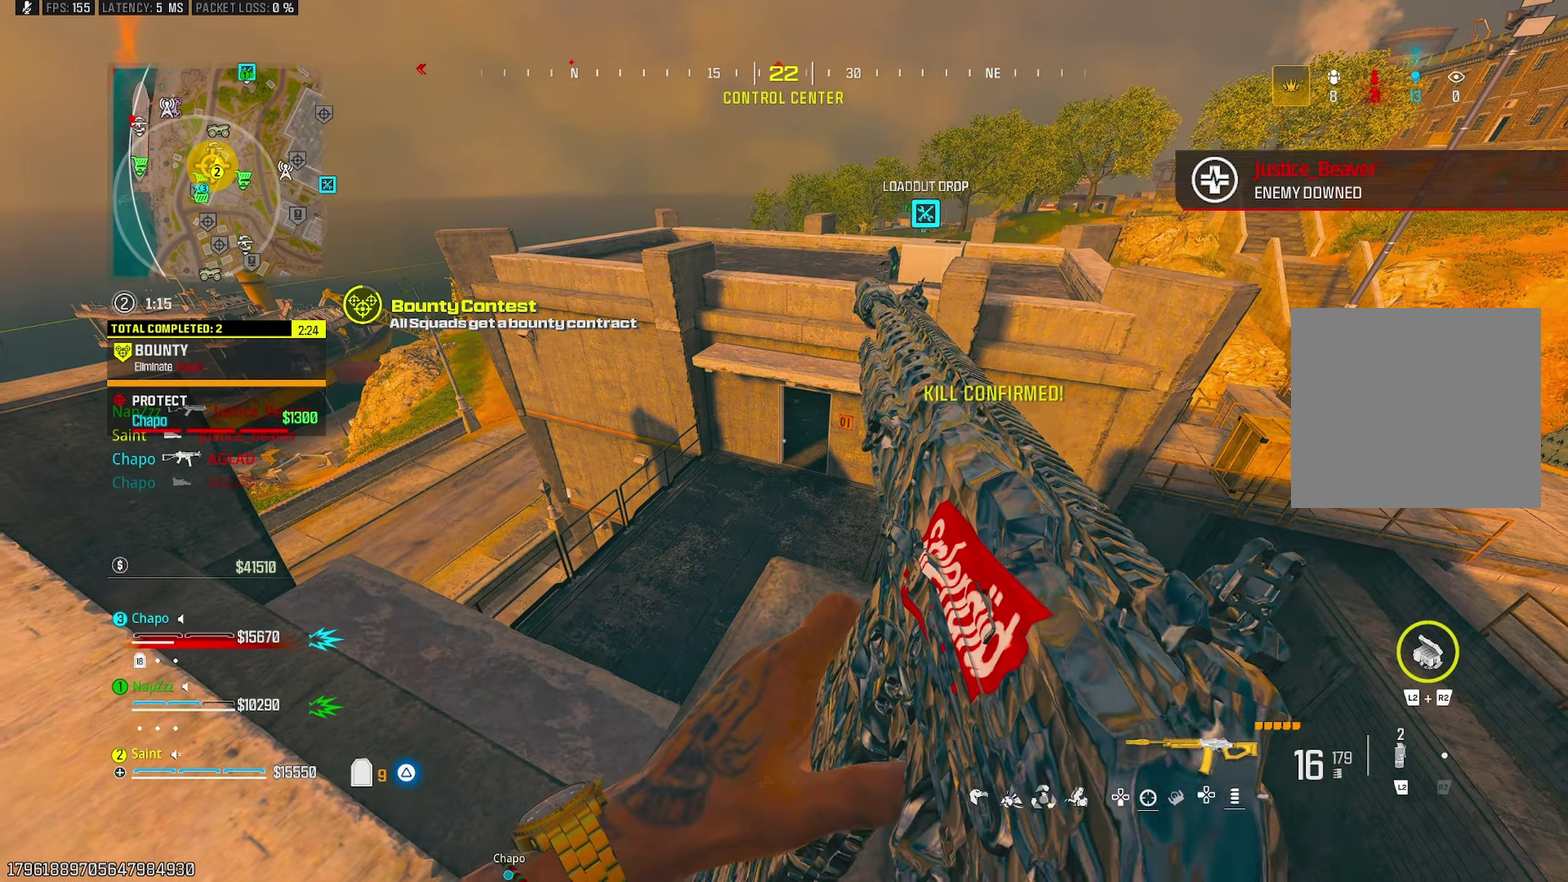
{"buttons": ["L1"], "left_stick": "center", "right_stick": "center", "events": [[17, "R3", "down"], [17, "left_stick", "up-left"], [150, "left_stick", "up-right"], [367, "right_stick", "up"], [383, "R3", "up"], [417, "left_stick", "center"], [450, "right_stick", "center"]]}
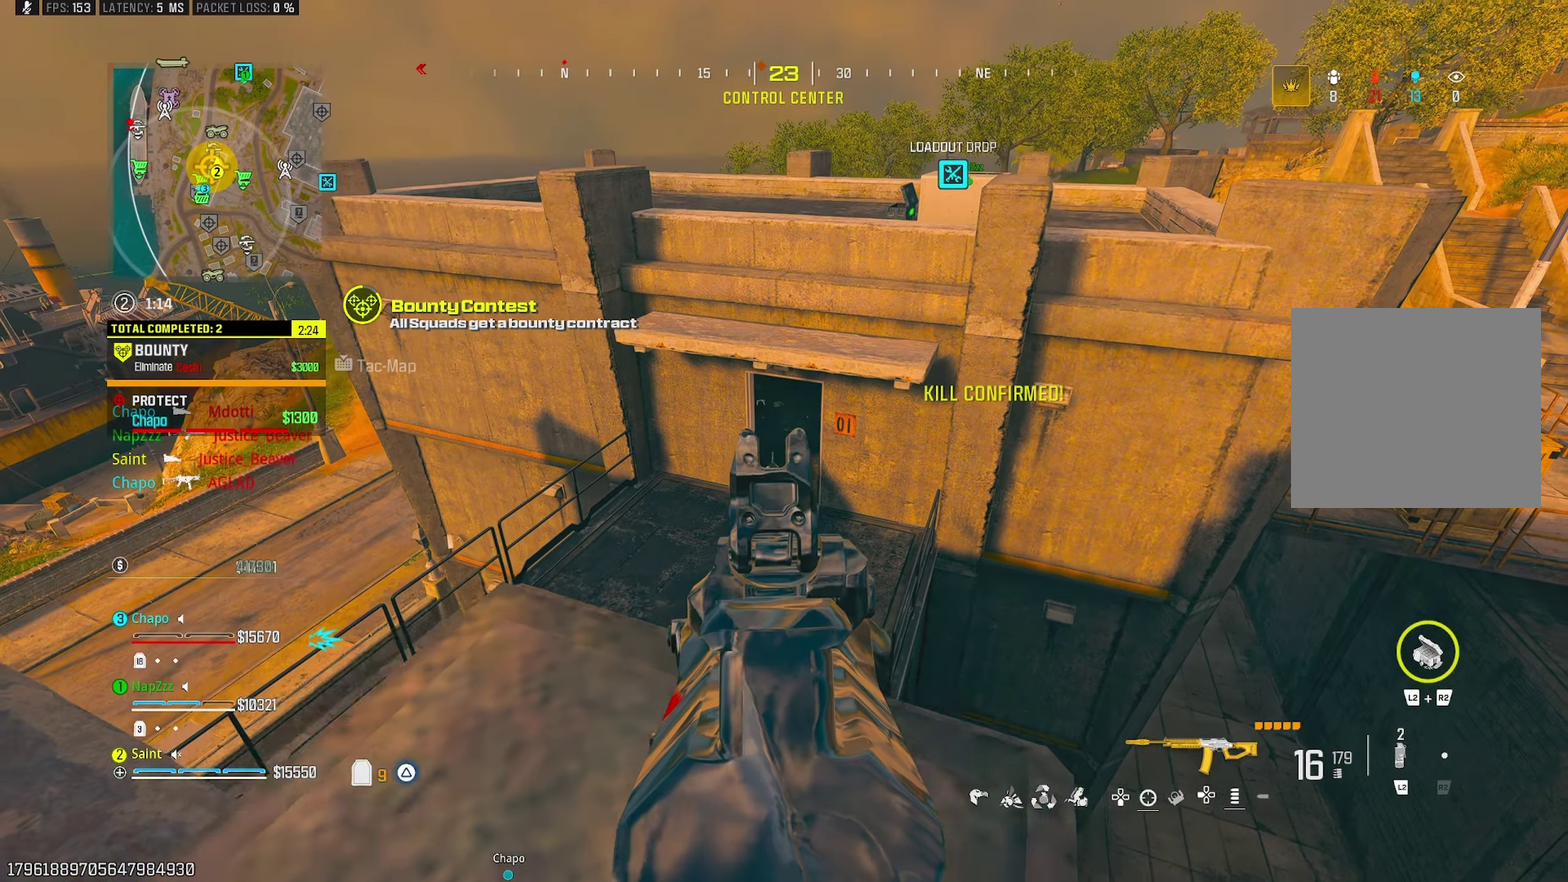
{"buttons": ["L1"], "left_stick": "center", "right_stick": "center", "events": [[150, "left_stick", "left"], [250, "left_stick", "center"]]}
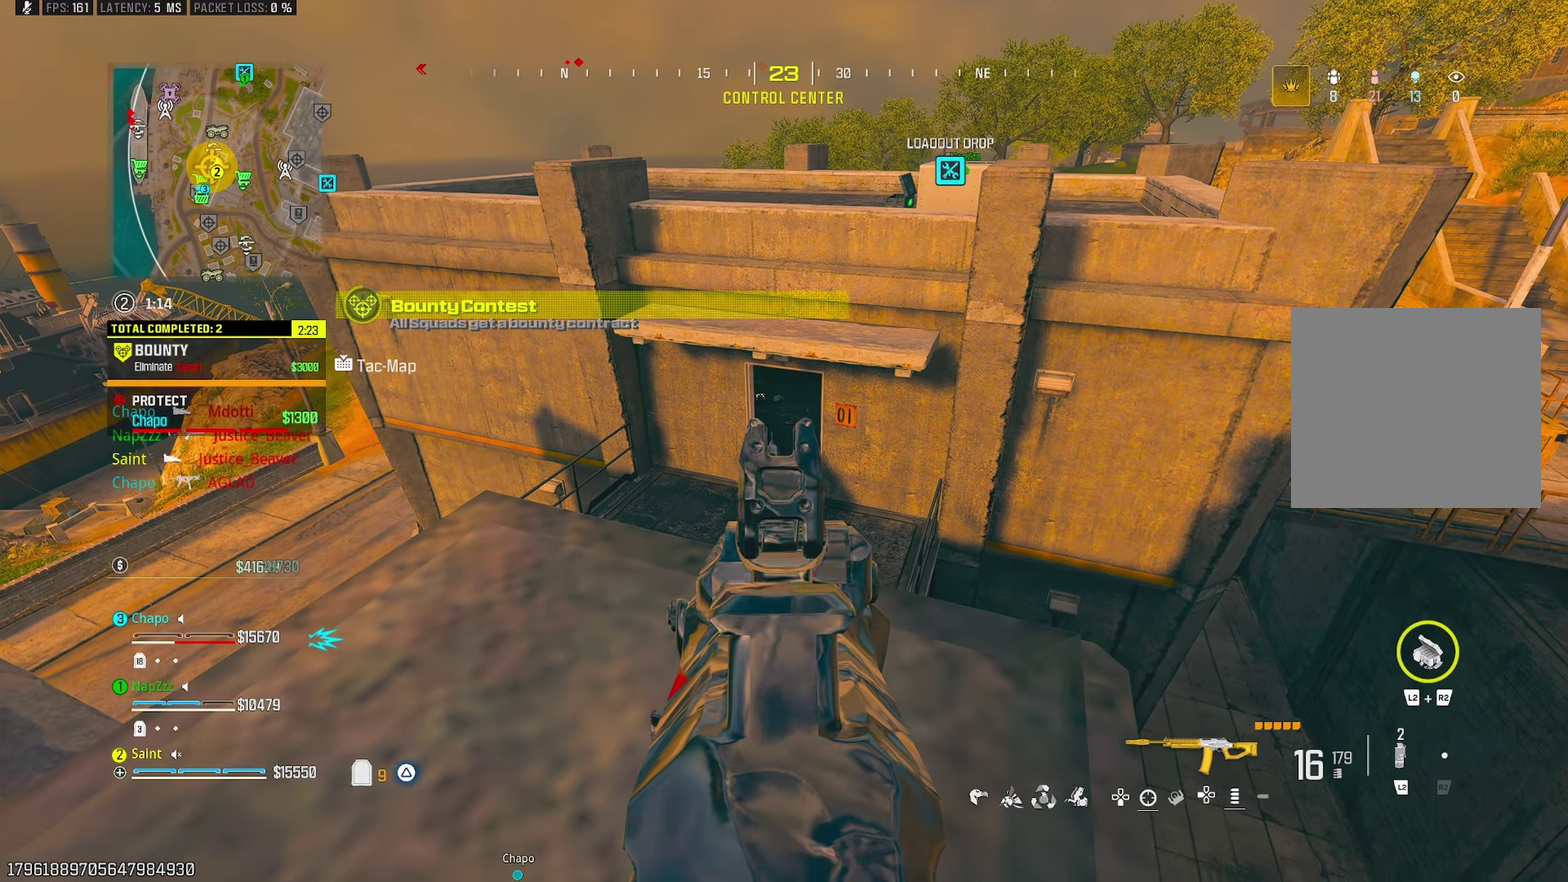
{"buttons": ["CROSS", "L1"], "left_stick": "left", "right_stick": "center", "events": [[433, "left_stick", "left"], [467, "CROSS", "down"]]}
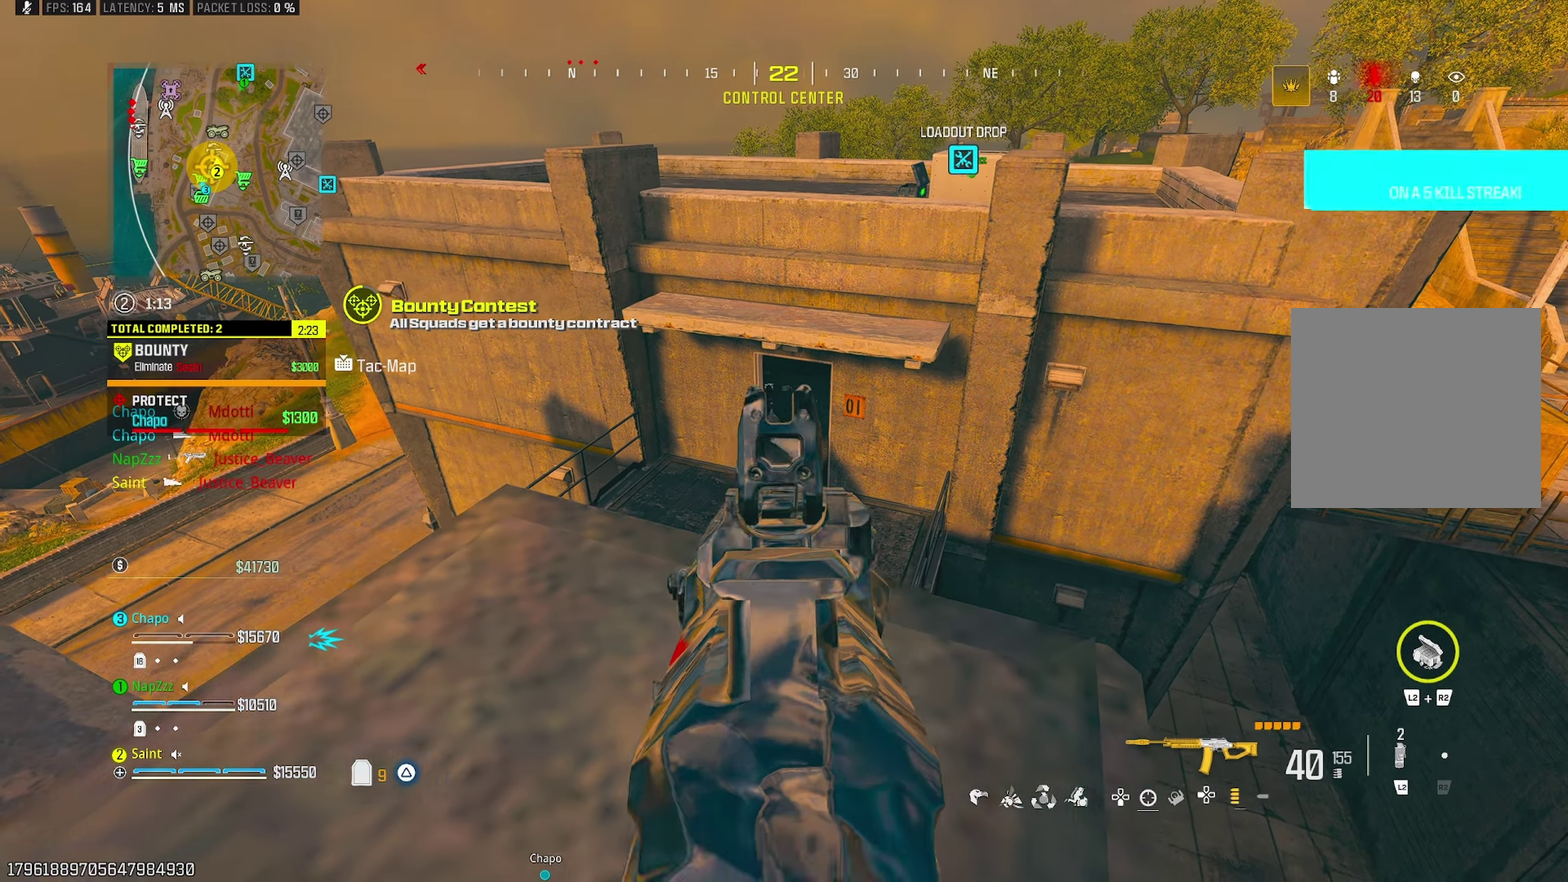
{"buttons": [], "left_stick": "left", "right_stick": "left", "events": [[17, "left_stick", "center"], [150, "CROSS", "up"], [167, "left_stick", "down"], [267, "L1", "up"], [367, "TRIANGLE", "down"], [367, "left_stick", "down-left"], [450, "TRIANGLE", "up"], [450, "left_stick", "left"], [450, "right_stick", "left"]]}
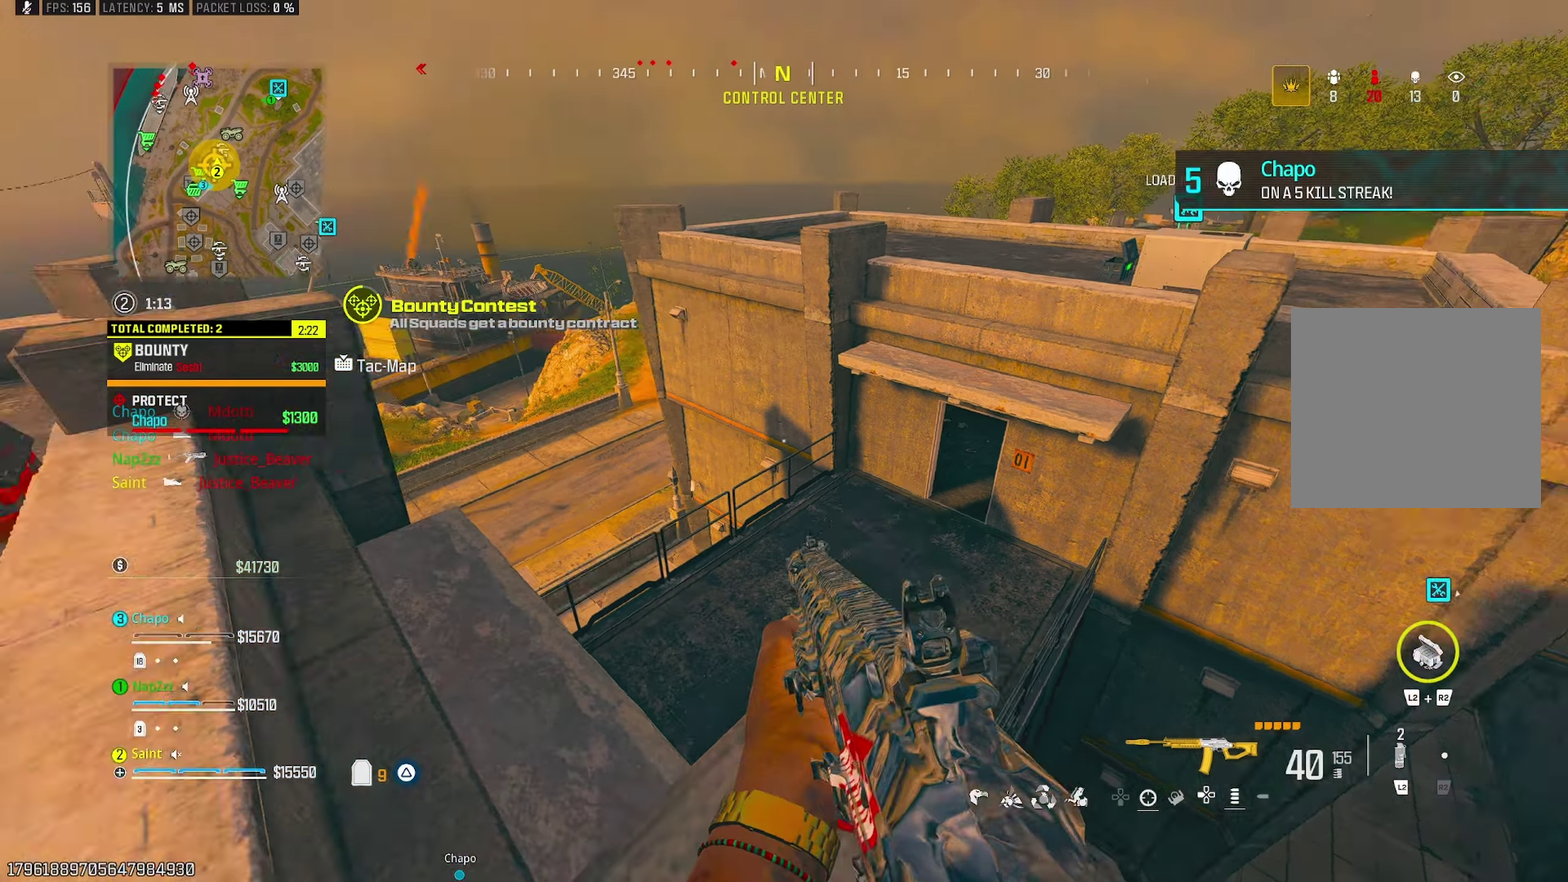
{"buttons": [], "left_stick": "up-left", "right_stick": "center", "events": [[17, "left_stick", "up-left"], [100, "left_stick", "up"], [117, "right_stick", "up-left"], [183, "right_stick", "center"], [283, "CROSS", "down"], [317, "left_stick", "up-left"], [367, "left_stick", "left"], [383, "TRIANGLE", "down"], [400, "CROSS", "up"], [467, "TRIANGLE", "up"], [467, "left_stick", "up-left"]]}
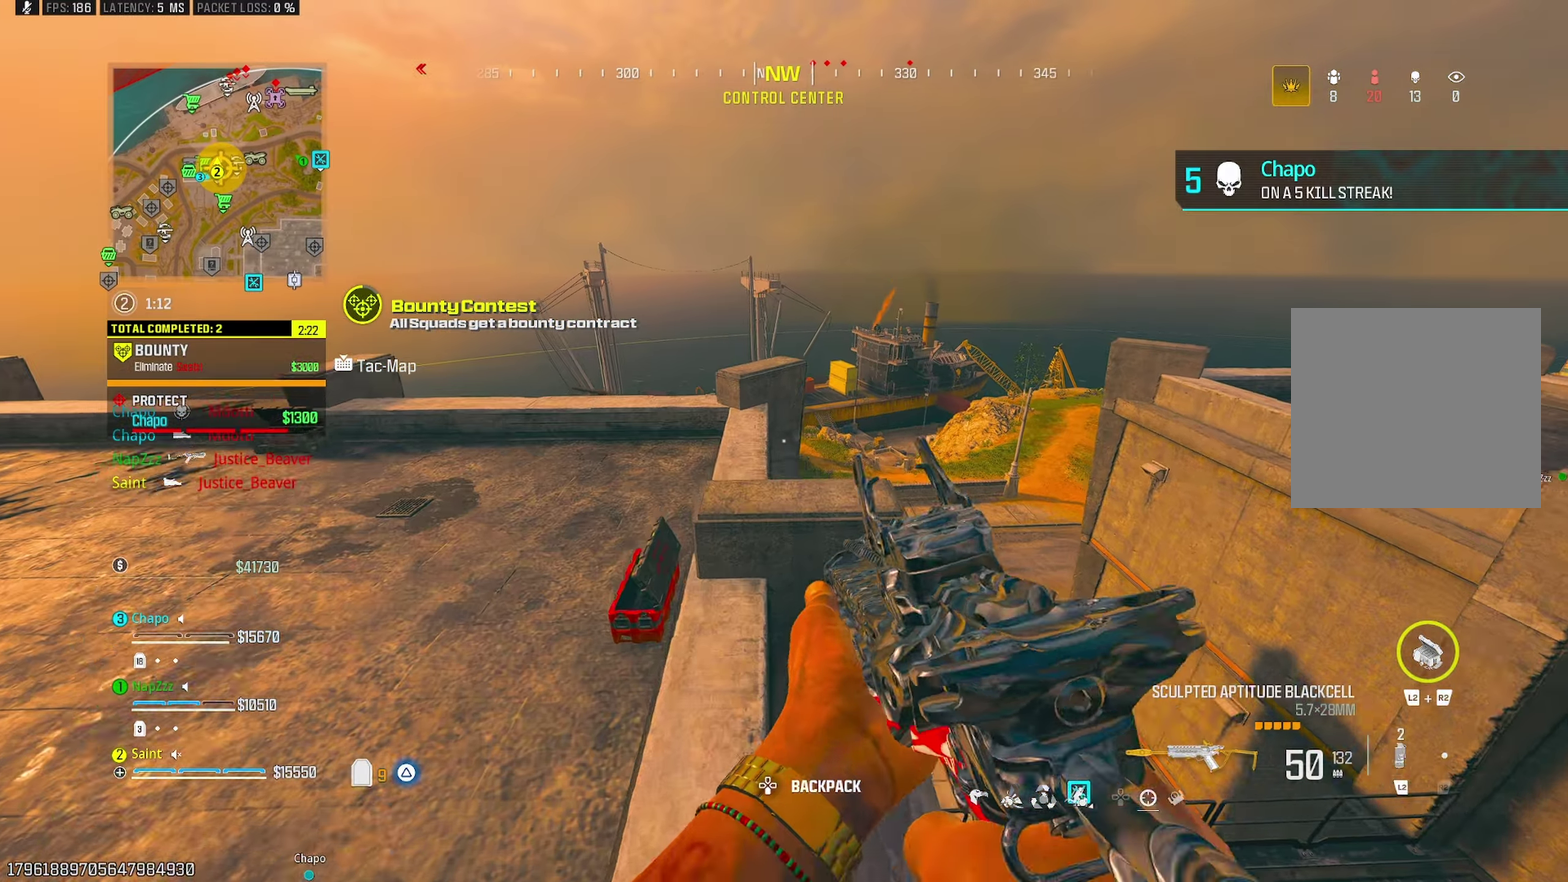
{"buttons": [], "left_stick": "up", "right_stick": "center", "events": [[33, "TRIANGLE", "down"], [50, "left_stick", "up"], [100, "TRIANGLE", "up"], [183, "TRIANGLE", "down"], [267, "TRIANGLE", "up"], [317, "CROSS", "down"], [483, "CROSS", "up"]]}
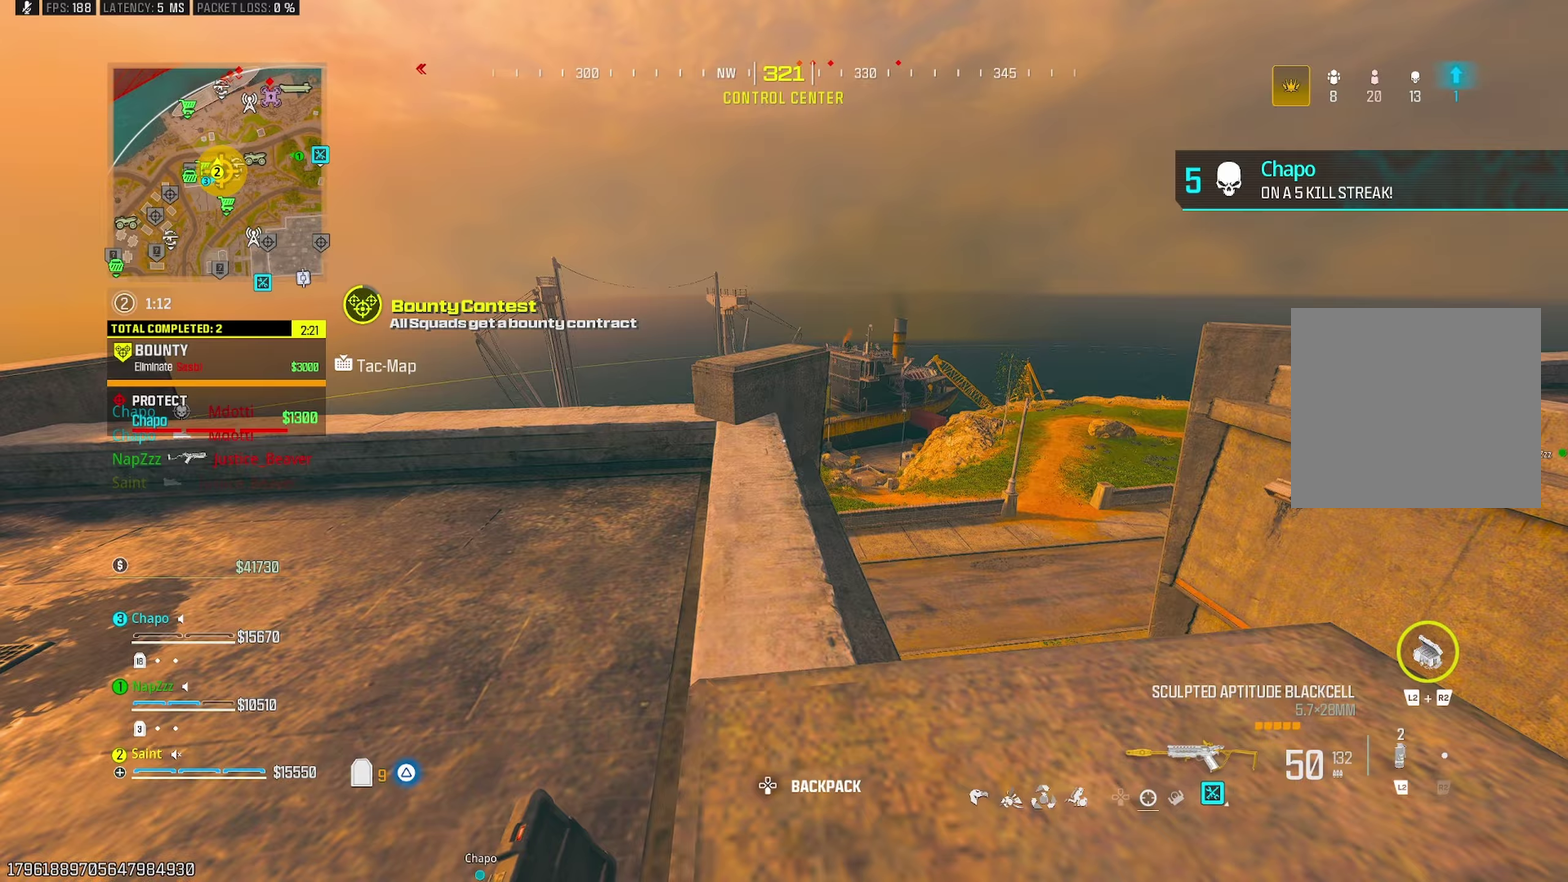
{"buttons": ["TRIANGLE"], "left_stick": "up-left", "right_stick": "center", "events": [[350, "TRIANGLE", "down"], [433, "TRIANGLE", "up"], [450, "left_stick", "up-left"], [483, "TRIANGLE", "down"]]}